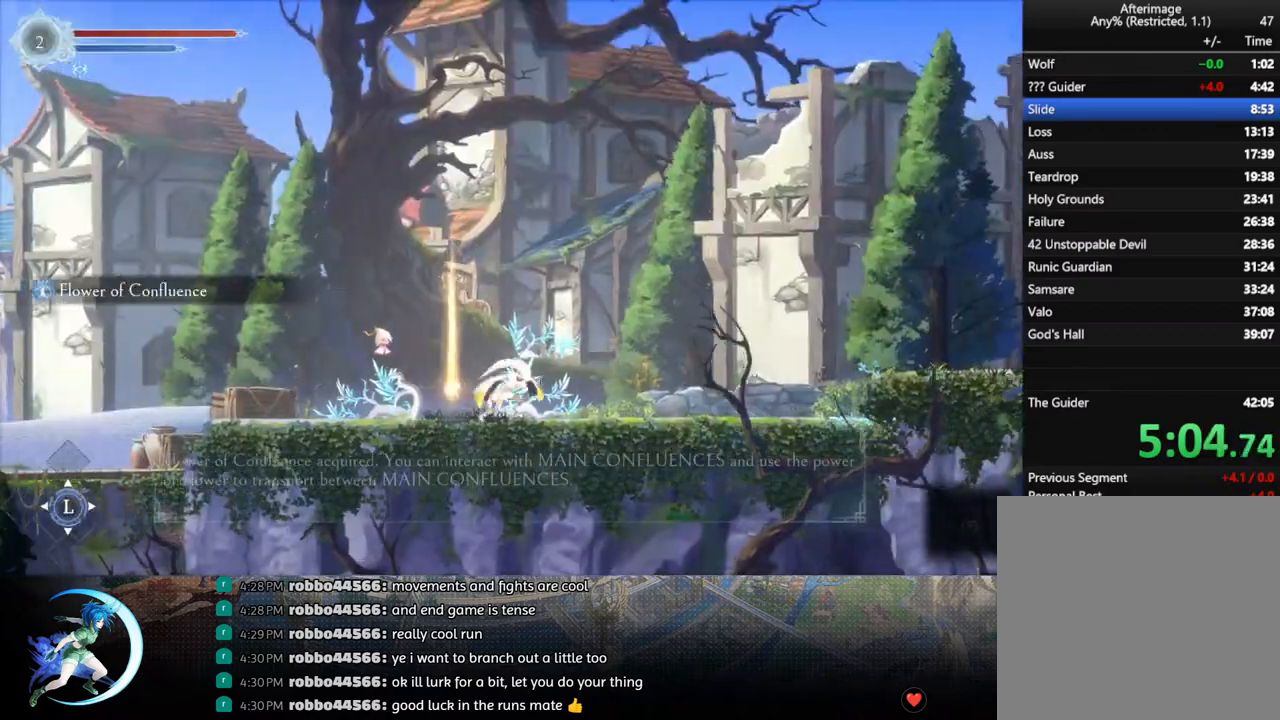
Gameplay with a controller (PlayStation layout); each line is a JSON object with the inputs held at the frame after it. "events" lists button and stick changes between this image and that frame as [ms after this image, input, new state], when the widget could be followed in between.
{"buttons": ["R1", "DPAD_RIGHT"], "left_stick": "center", "right_stick": "center", "events": [[150, "R1", "up"], [317, "CROSS", "down"], [483, "CROSS", "up"], [483, "R1", "down"]]}
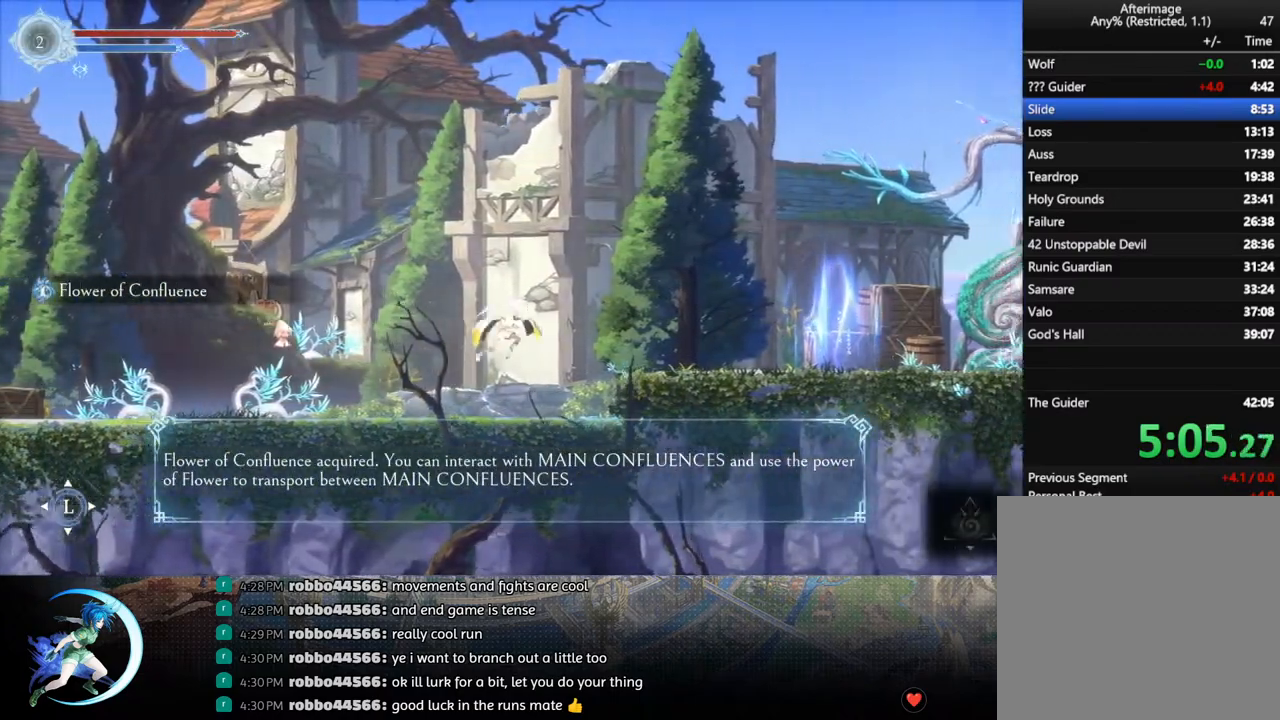
{"buttons": ["DPAD_RIGHT"], "left_stick": "center", "right_stick": "center", "events": [[183, "R1", "up"]]}
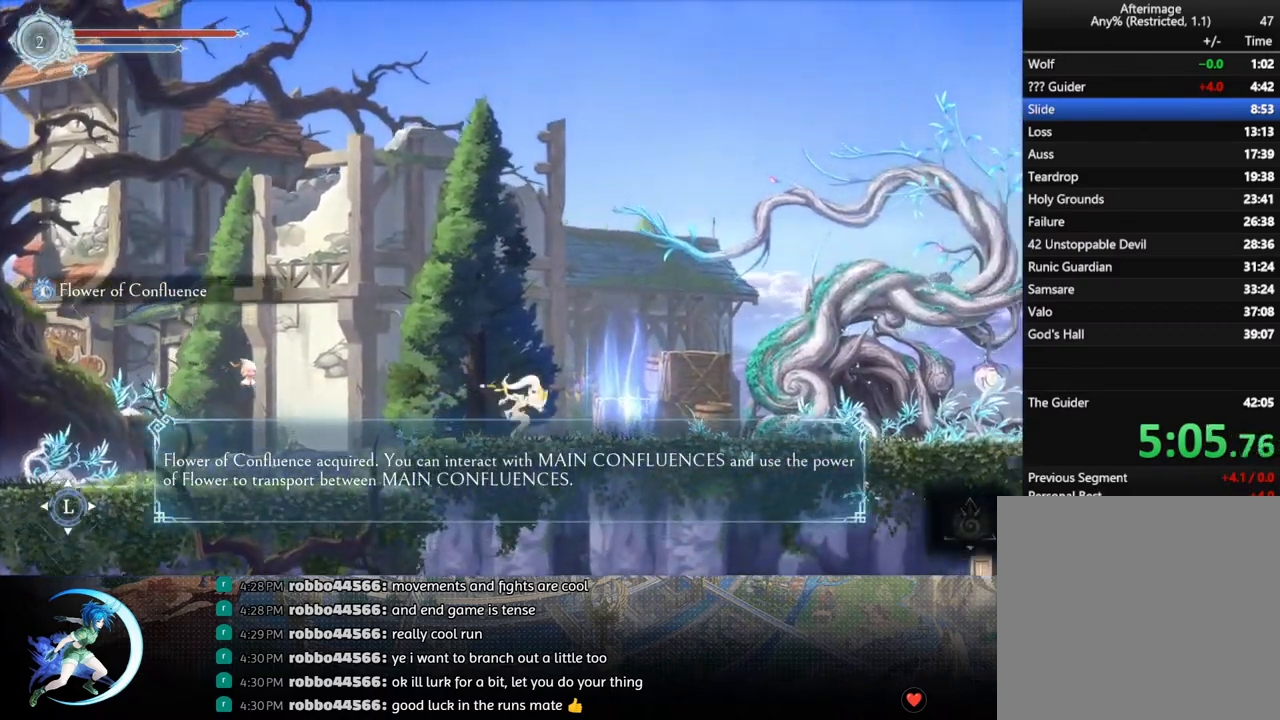
{"buttons": ["CIRCLE"], "left_stick": "center", "right_stick": "center", "events": [[250, "DPAD_UP", "down"], [267, "DPAD_RIGHT", "up"], [317, "CIRCLE", "down"], [367, "DPAD_UP", "up"], [383, "CIRCLE", "up"], [450, "CIRCLE", "down"]]}
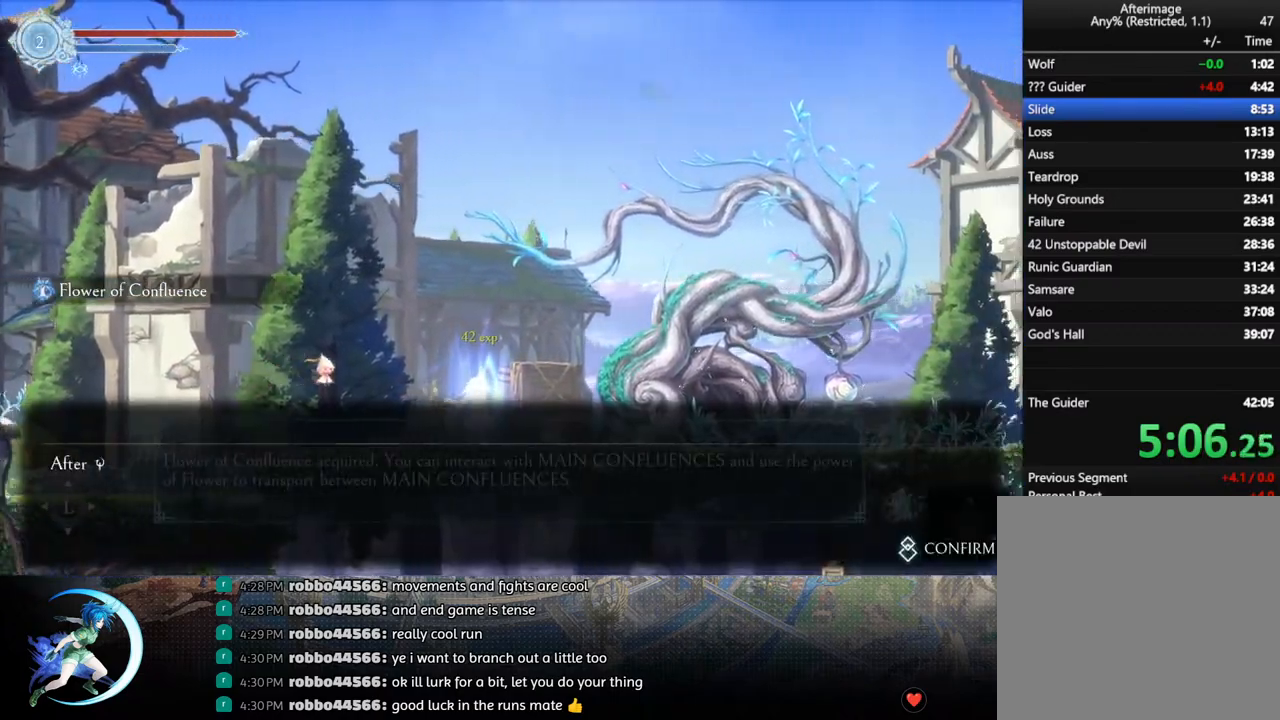
{"buttons": ["DPAD_RIGHT"], "left_stick": "center", "right_stick": "center", "events": [[17, "CIRCLE", "up"], [67, "CIRCLE", "down"], [167, "CIRCLE", "up"], [200, "CIRCLE", "down"], [267, "DPAD_RIGHT", "down"], [283, "CIRCLE", "up"], [317, "R1", "down"], [450, "R1", "up"]]}
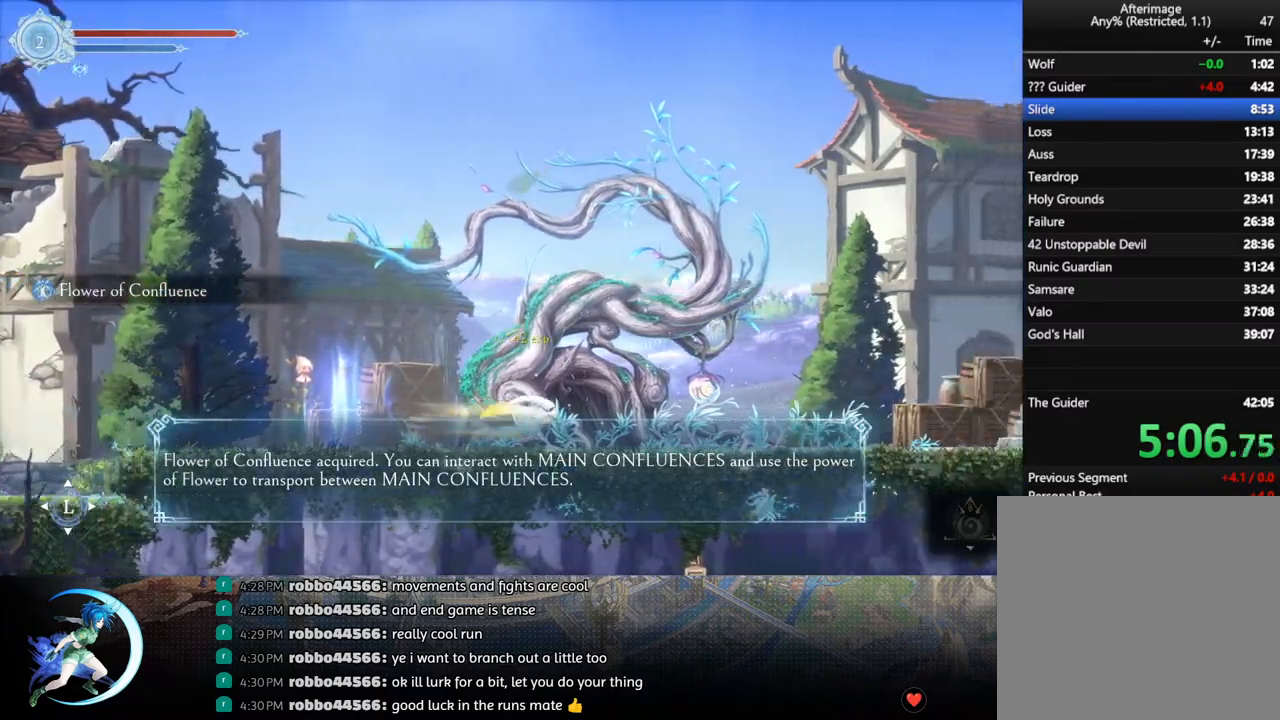
{"buttons": ["DPAD_UP"], "left_stick": "center", "right_stick": "center", "events": [[450, "DPAD_UP", "down"], [483, "DPAD_RIGHT", "up"]]}
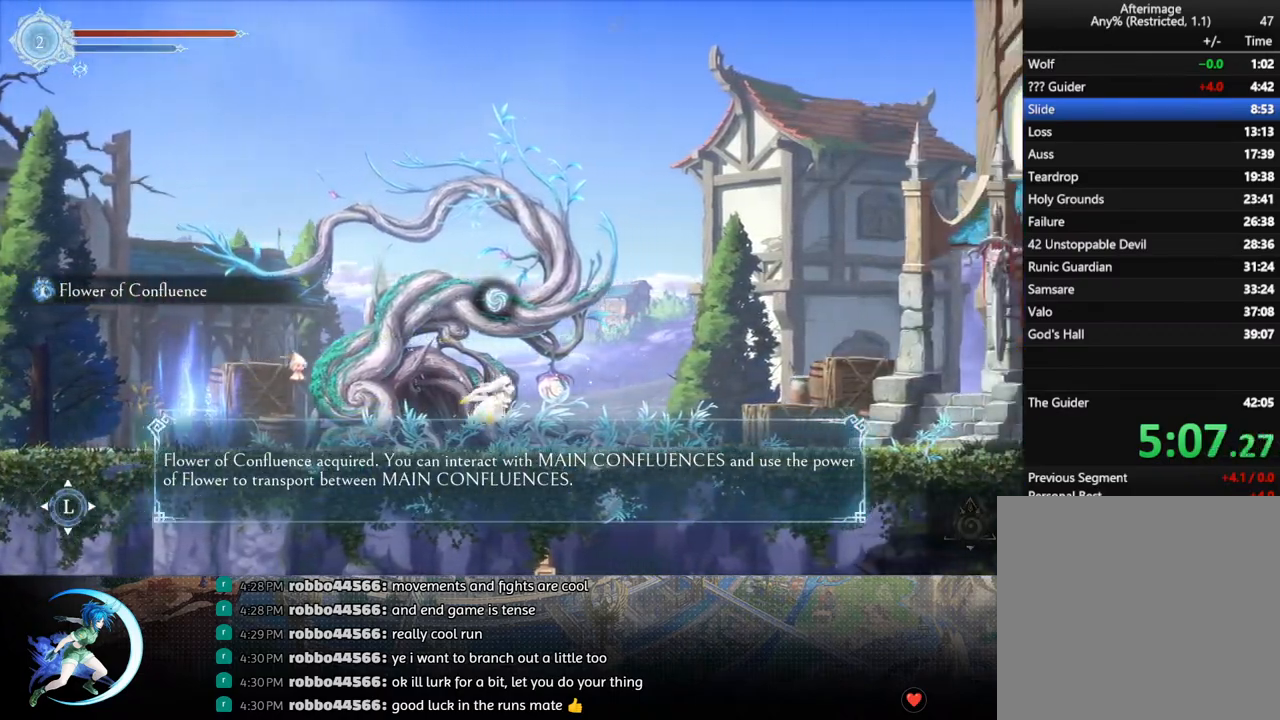
{"buttons": [], "left_stick": "center", "right_stick": "center", "events": [[100, "DPAD_UP", "up"]]}
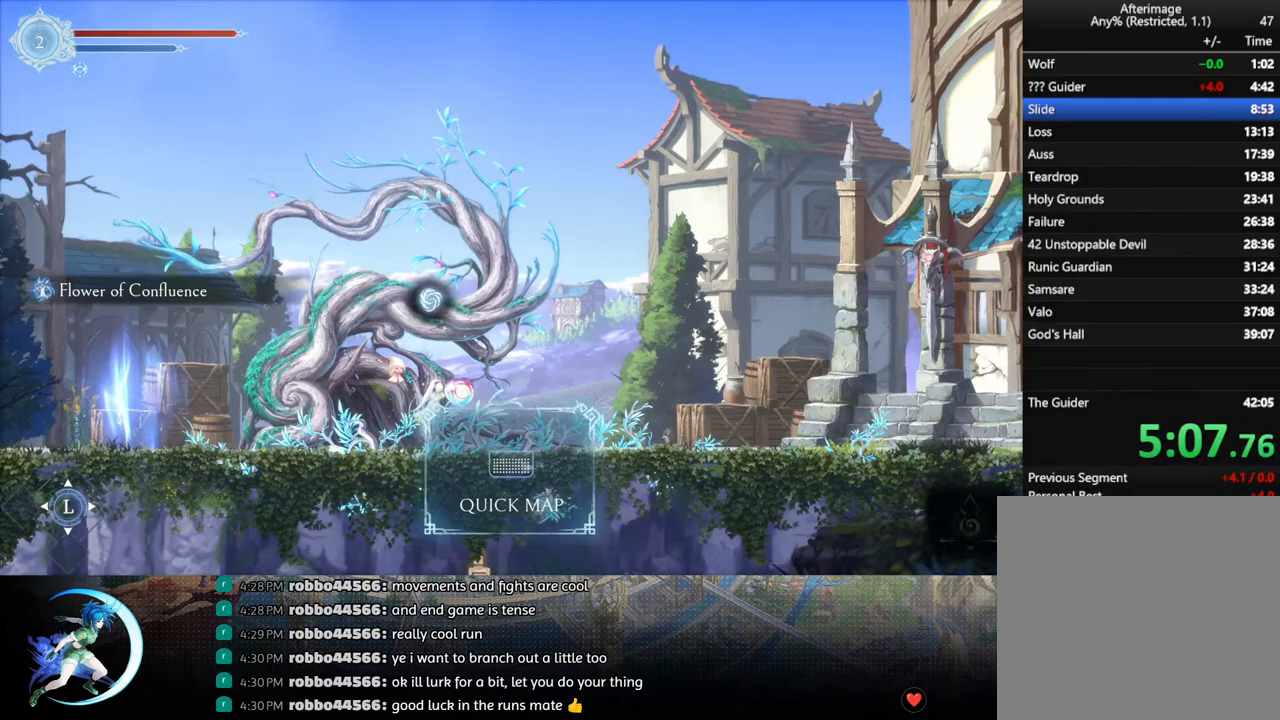
{"buttons": [], "left_stick": "center", "right_stick": "center", "events": []}
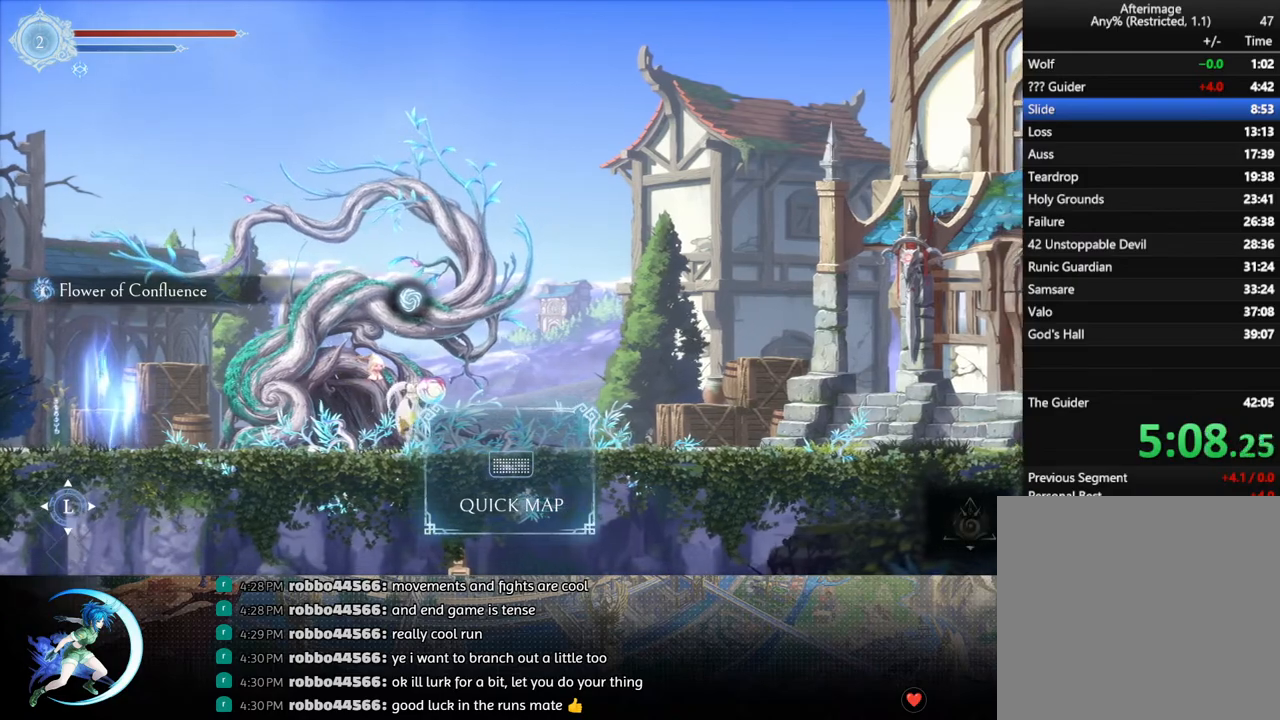
{"buttons": [], "left_stick": "center", "right_stick": "center", "events": []}
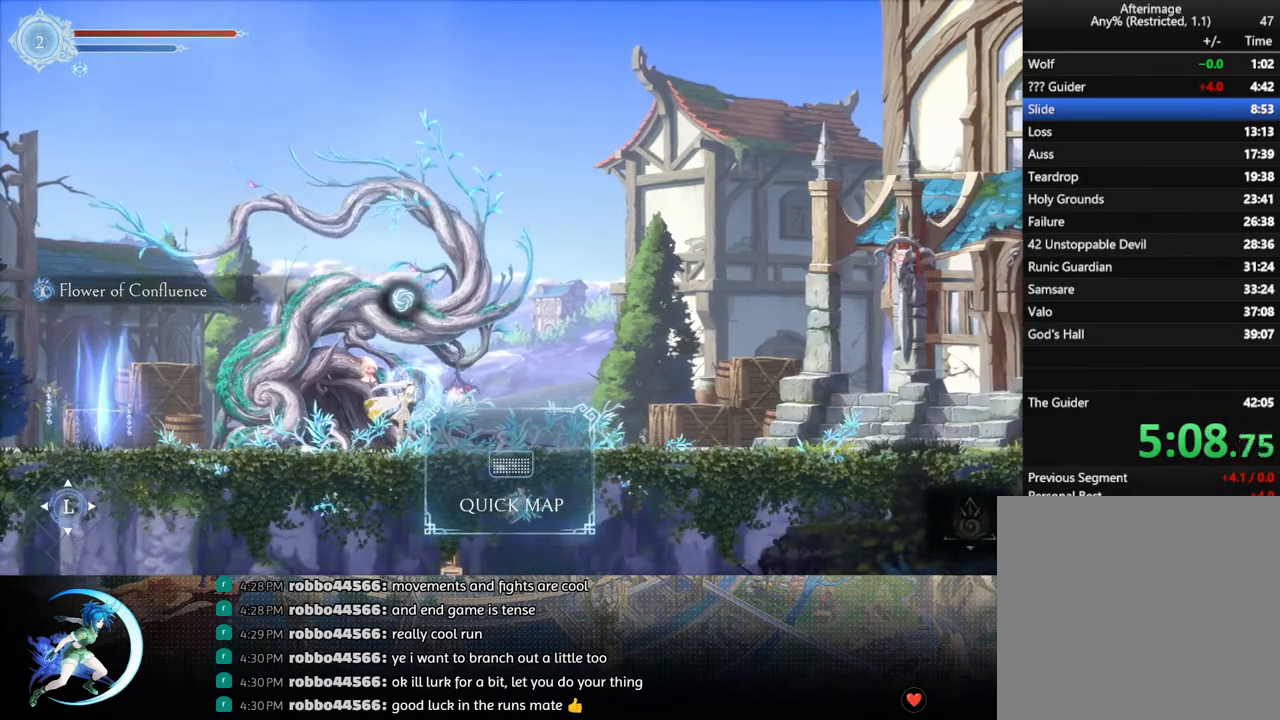
{"buttons": [], "left_stick": "center", "right_stick": "center", "events": []}
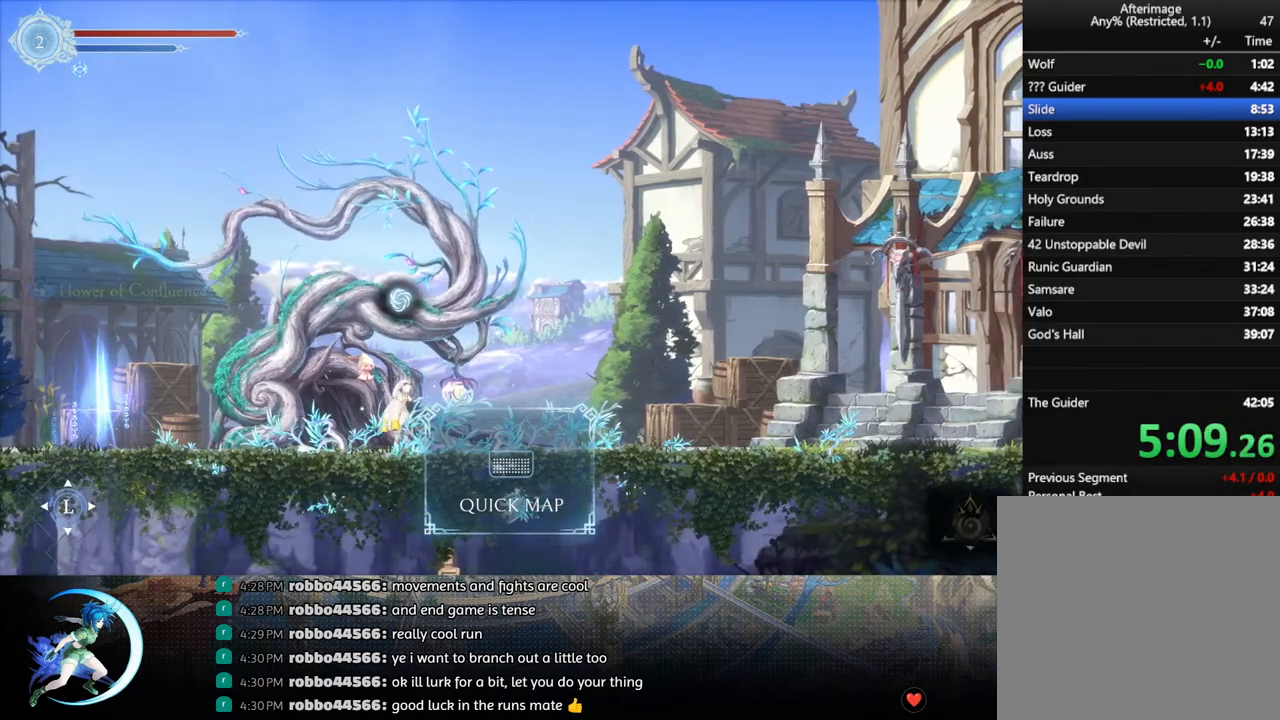
{"buttons": ["R1", "DPAD_RIGHT"], "left_stick": "center", "right_stick": "center", "events": [[67, "DPAD_RIGHT", "down"], [150, "R1", "down"], [300, "R1", "up"], [500, "R1", "down"]]}
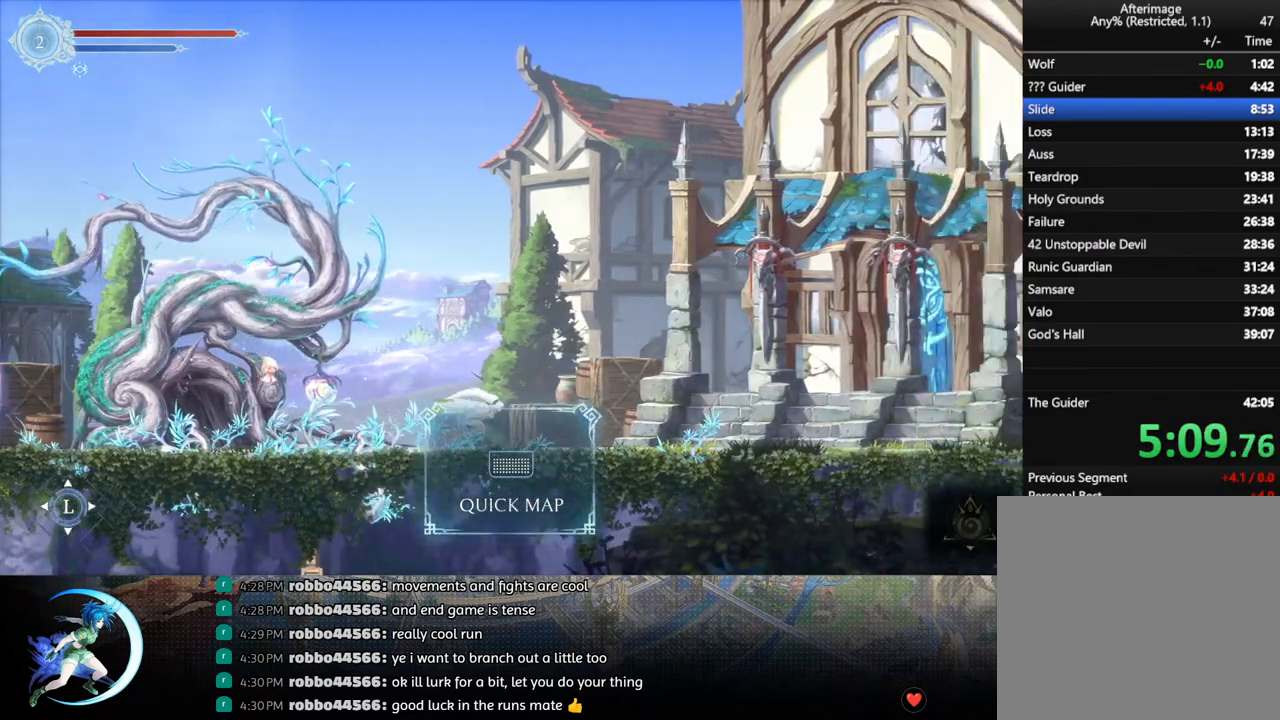
{"buttons": ["DPAD_RIGHT"], "left_stick": "center", "right_stick": "center", "events": [[150, "R1", "up"], [350, "R1", "down"], [500, "R1", "up"]]}
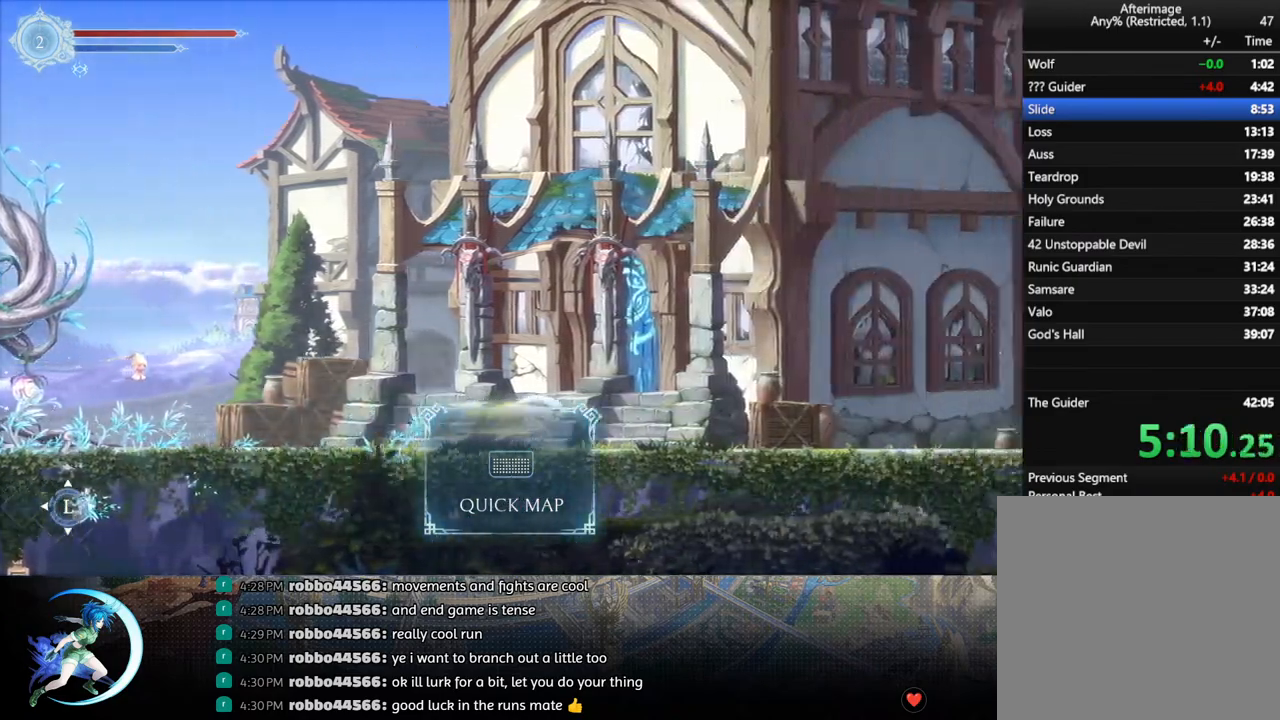
{"buttons": ["DPAD_RIGHT"], "left_stick": "center", "right_stick": "center", "events": [[217, "R1", "down"], [350, "R1", "up"]]}
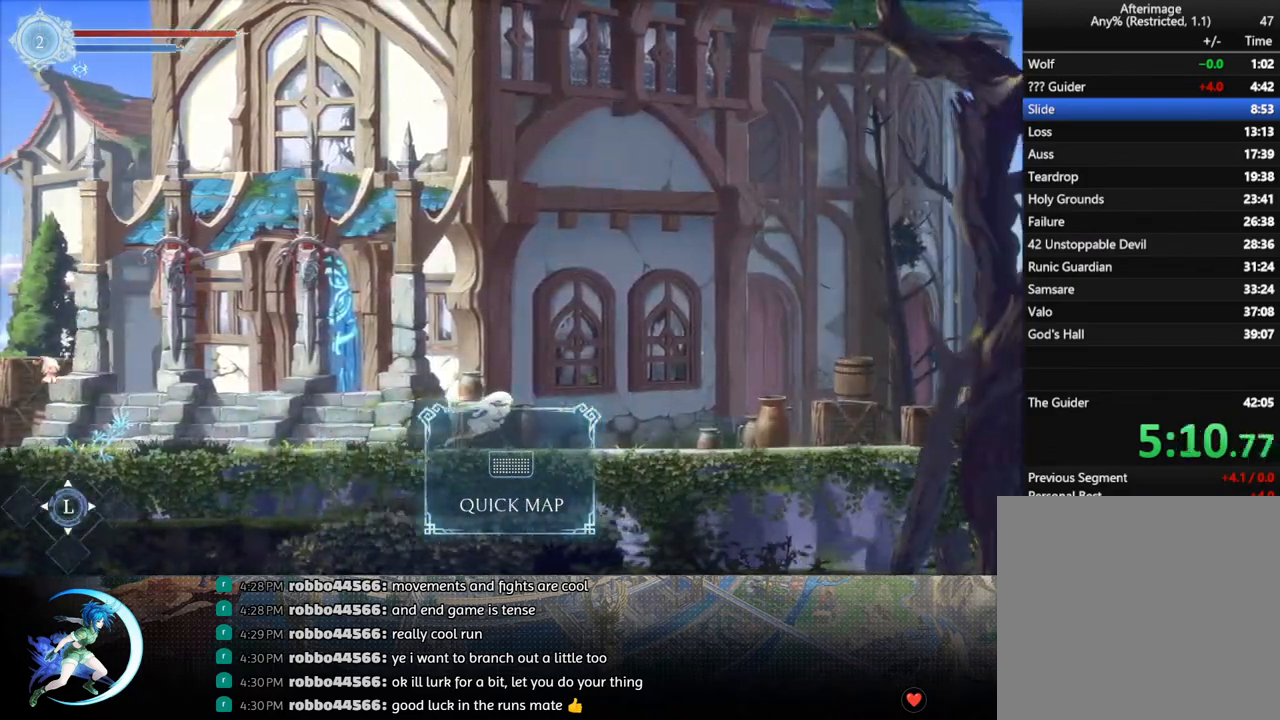
{"buttons": ["R1", "DPAD_RIGHT"], "left_stick": "center", "right_stick": "center", "events": [[50, "R1", "down"], [200, "R1", "up"], [383, "R1", "down"]]}
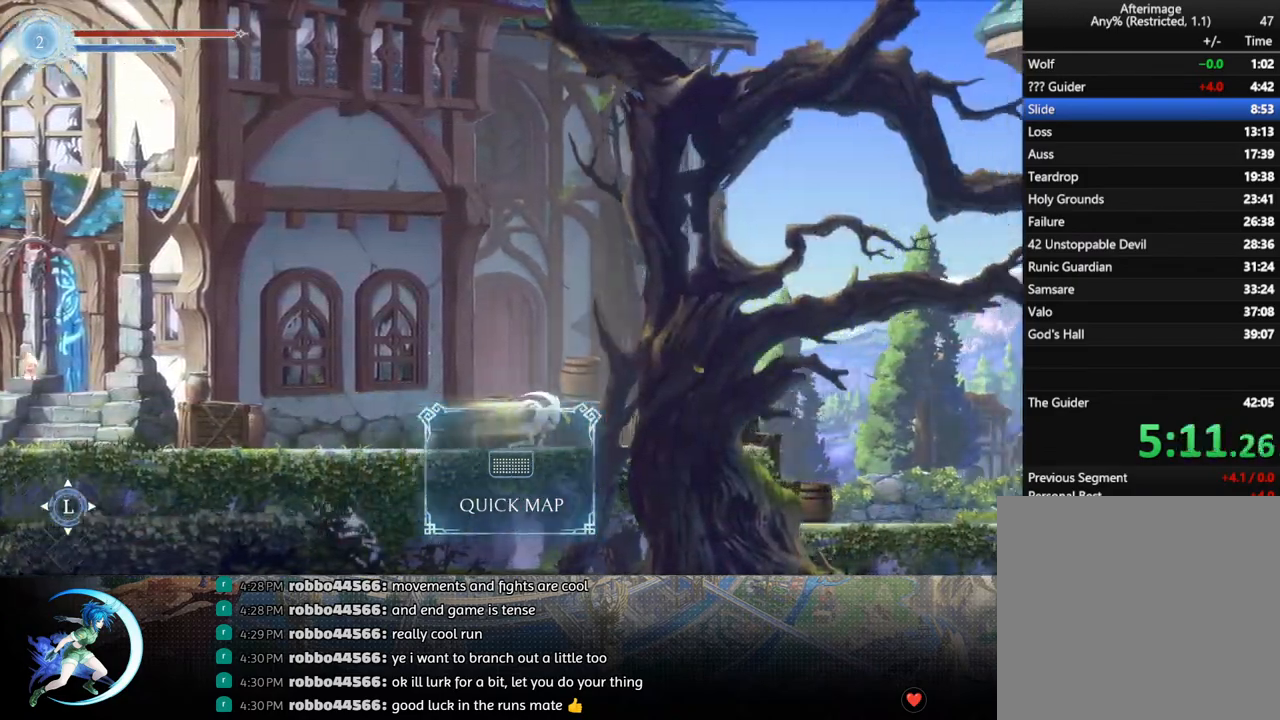
{"buttons": ["DPAD_RIGHT"], "left_stick": "center", "right_stick": "center", "events": [[50, "R1", "up"], [267, "R1", "down"], [400, "R1", "up"]]}
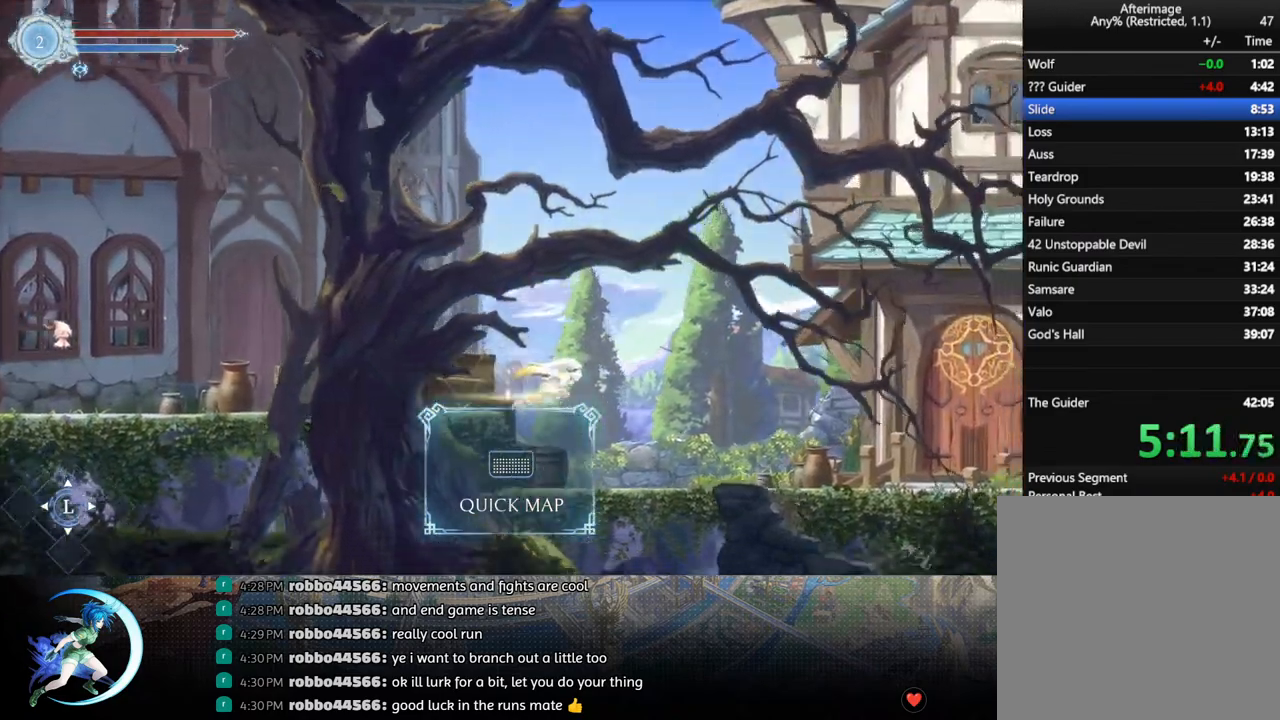
{"buttons": ["R1", "DPAD_RIGHT"], "left_stick": "center", "right_stick": "center", "events": [[450, "R1", "down"]]}
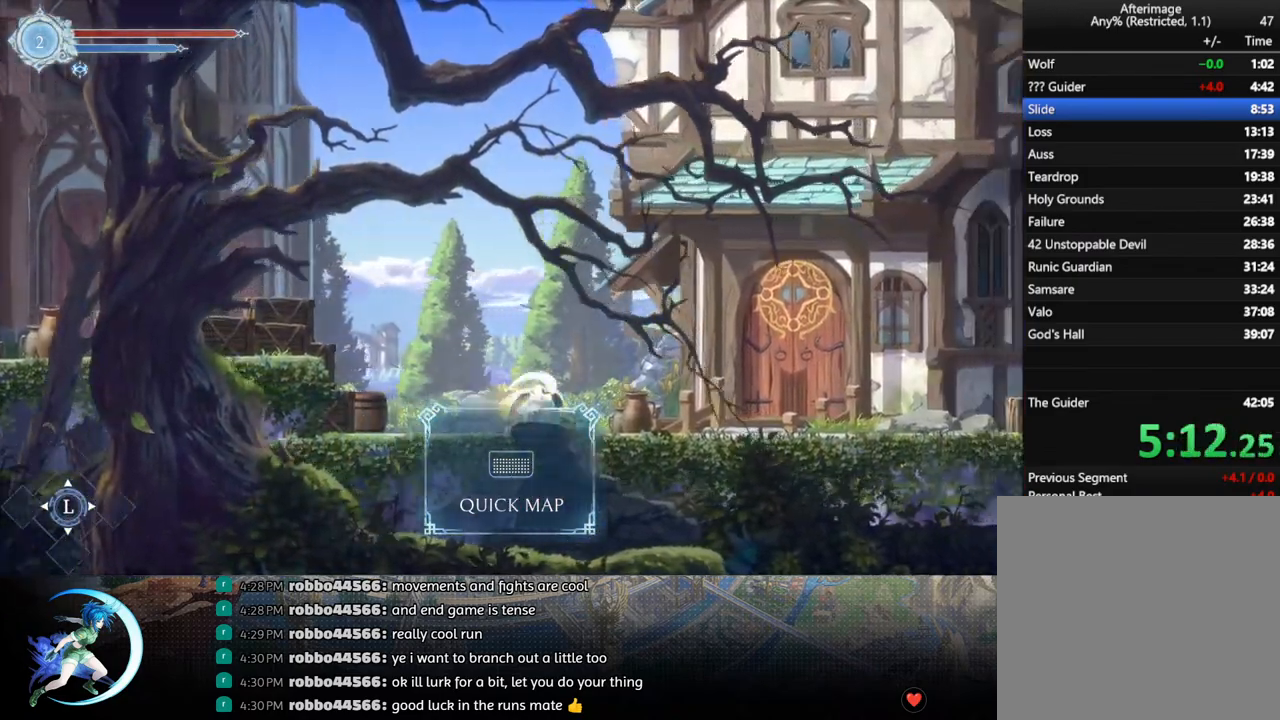
{"buttons": ["DPAD_RIGHT"], "left_stick": "center", "right_stick": "center", "events": [[117, "R1", "up"], [283, "R1", "down"], [450, "R1", "up"]]}
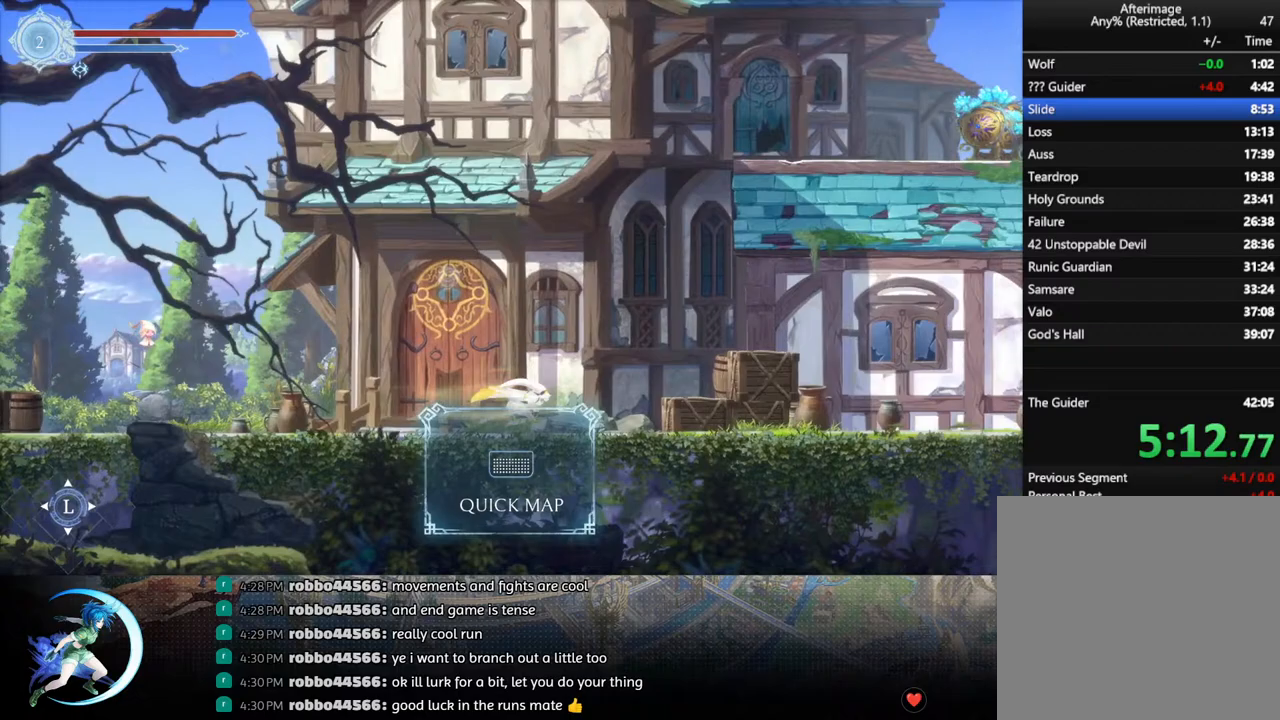
{"buttons": ["R1", "DPAD_RIGHT"], "left_stick": "center", "right_stick": "center", "events": [[133, "R1", "down"], [300, "R1", "up"], [467, "R1", "down"]]}
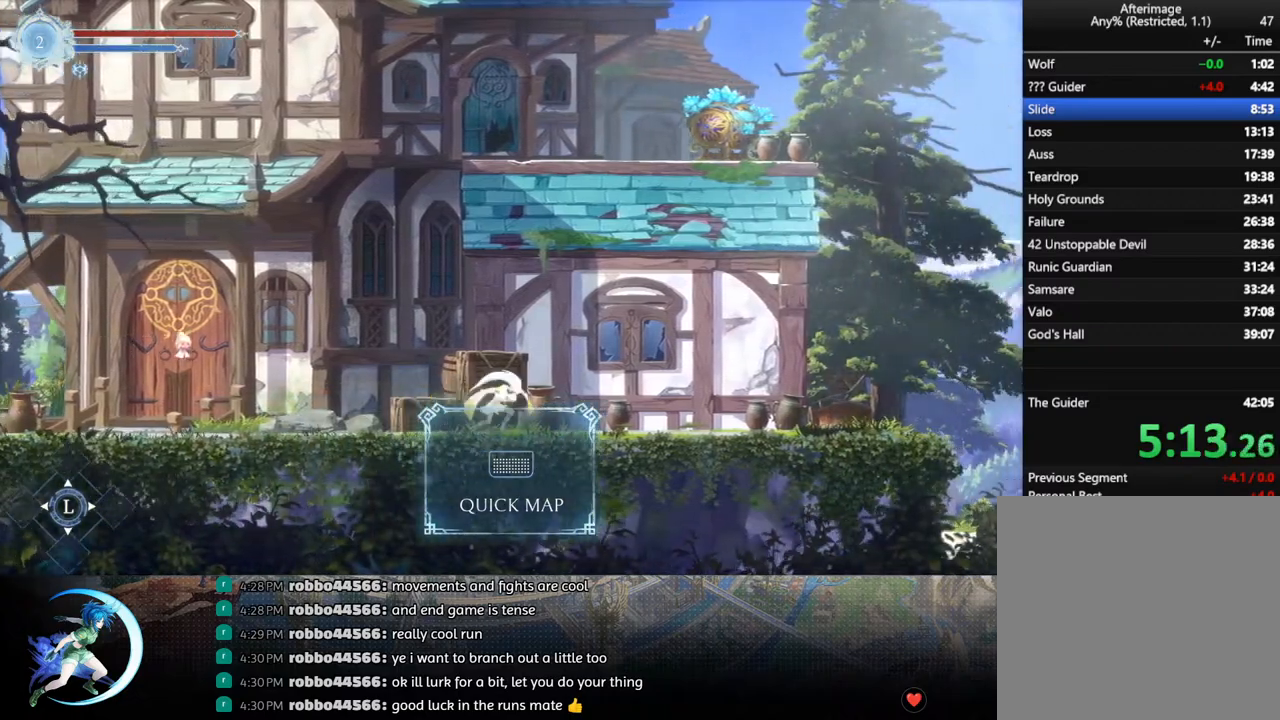
{"buttons": ["DPAD_RIGHT"], "left_stick": "center", "right_stick": "center", "events": [[117, "R1", "up"], [300, "R1", "down"], [500, "R1", "up"]]}
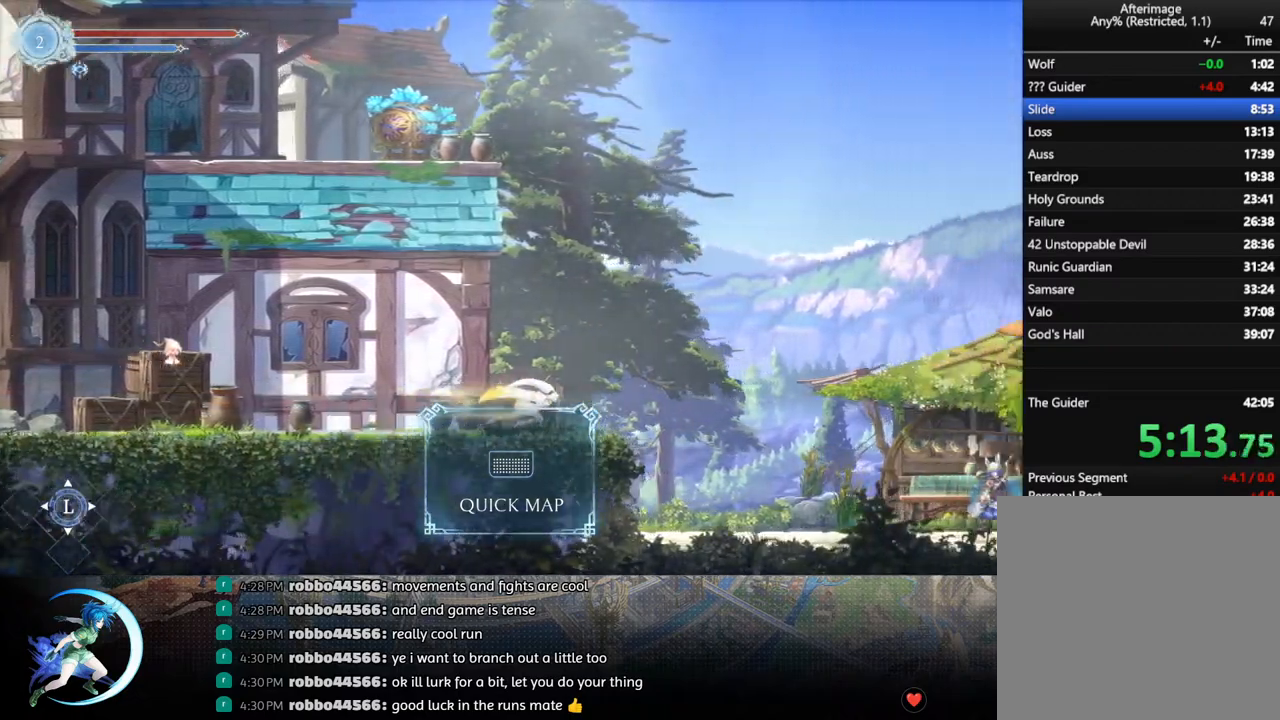
{"buttons": ["DPAD_RIGHT"], "left_stick": "center", "right_stick": "center", "events": [[233, "R1", "down"], [417, "R1", "up"]]}
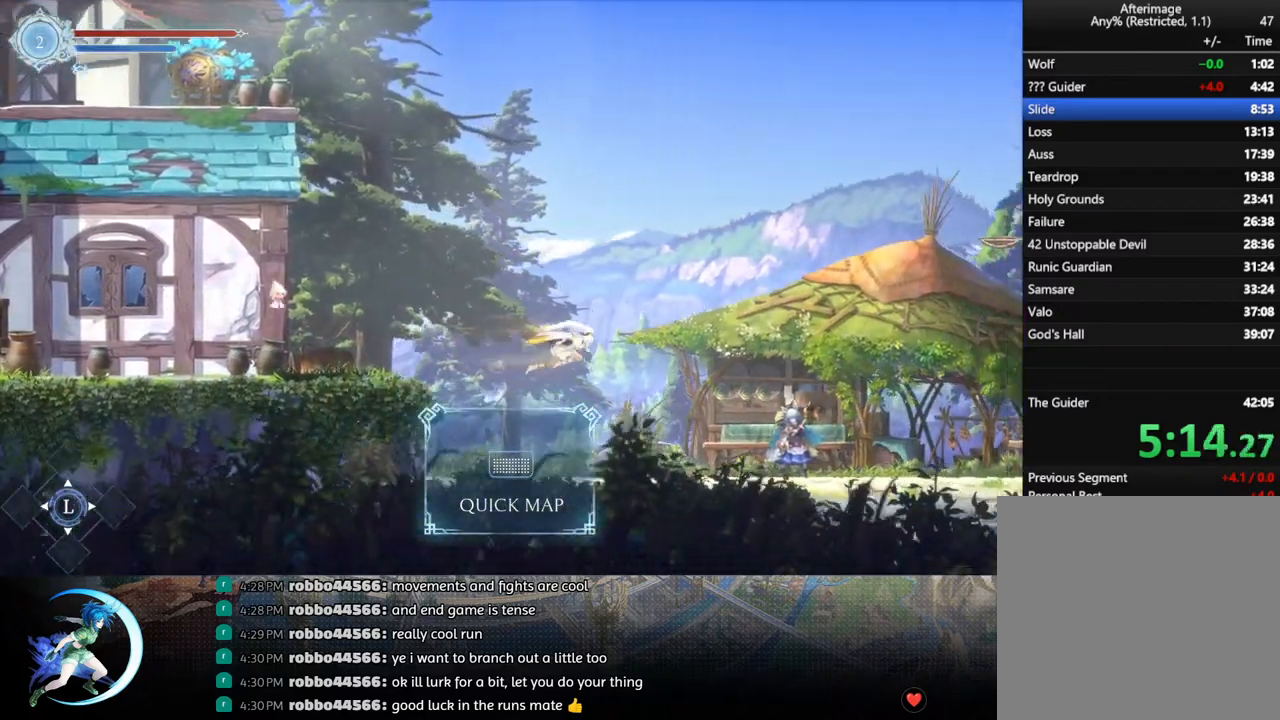
{"buttons": ["DPAD_RIGHT"], "left_stick": "center", "right_stick": "center", "events": []}
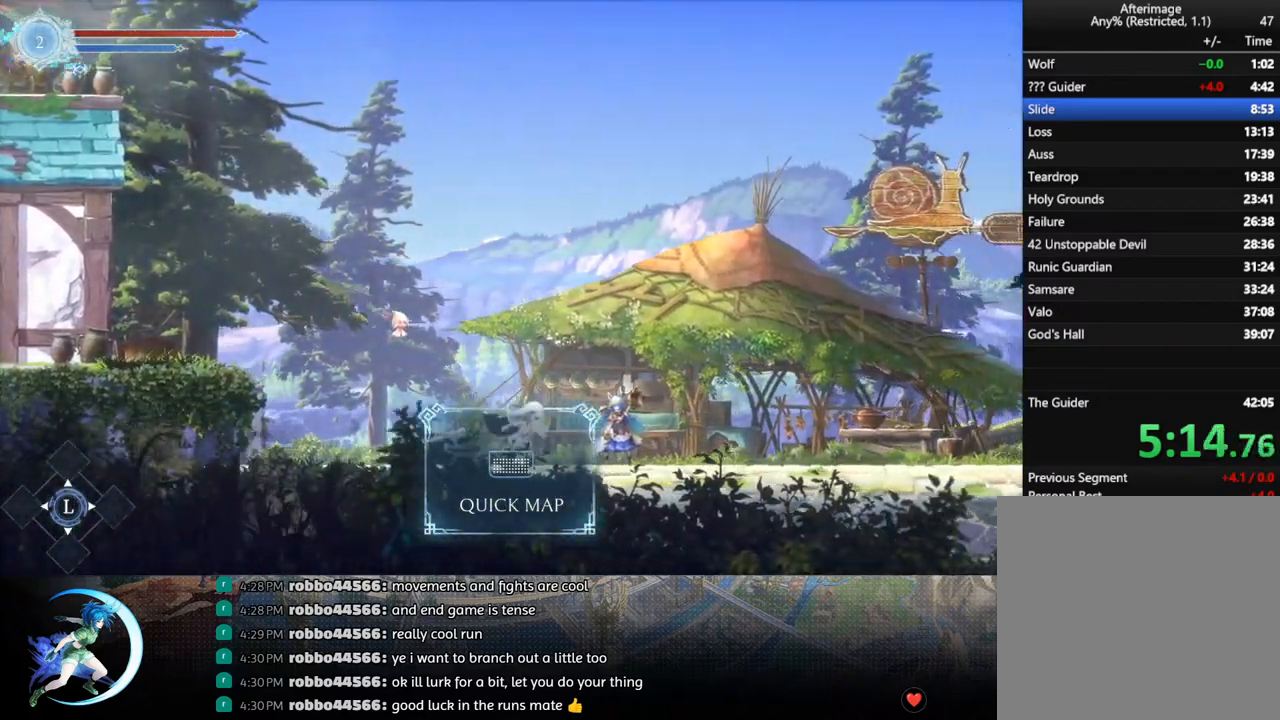
{"buttons": ["CROSS", "CIRCLE"], "left_stick": "center", "right_stick": "center", "events": [[200, "DPAD_UP", "down"], [217, "DPAD_RIGHT", "up"], [333, "CROSS", "down"], [350, "DPAD_UP", "up"], [367, "CIRCLE", "down"], [400, "CIRCLE", "up"], [417, "CROSS", "up"], [467, "CROSS", "down"], [483, "CIRCLE", "down"]]}
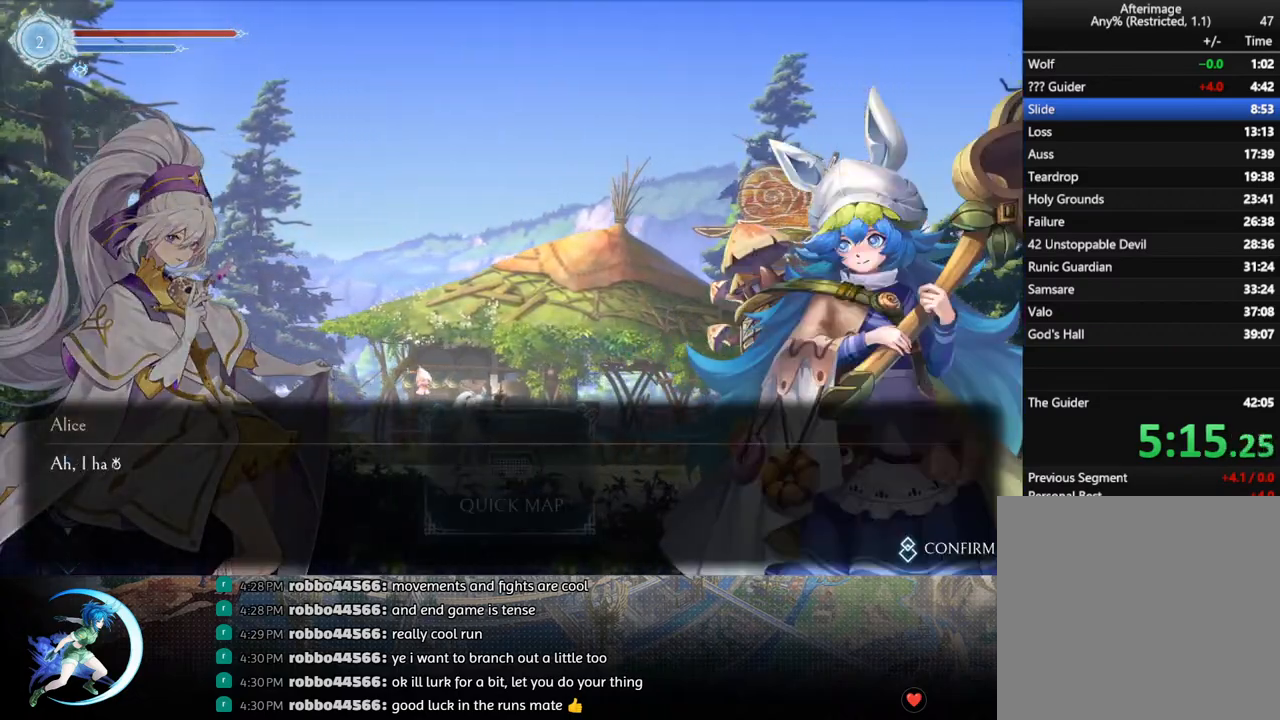
{"buttons": ["CROSS", "CIRCLE"], "left_stick": "center", "right_stick": "center", "events": [[33, "CIRCLE", "up"], [50, "CROSS", "up"], [83, "CIRCLE", "down"], [83, "CROSS", "down"], [133, "CROSS", "up"], [150, "CIRCLE", "up"], [167, "CIRCLE", "down"], [167, "CROSS", "down"], [217, "CIRCLE", "up"], [233, "CROSS", "up"], [267, "CROSS", "down"], [283, "CIRCLE", "down"], [317, "CROSS", "up"], [333, "CIRCLE", "up"], [367, "CIRCLE", "down"], [367, "CROSS", "down"], [417, "CIRCLE", "up"], [417, "CROSS", "up"], [467, "CIRCLE", "down"], [467, "CROSS", "down"]]}
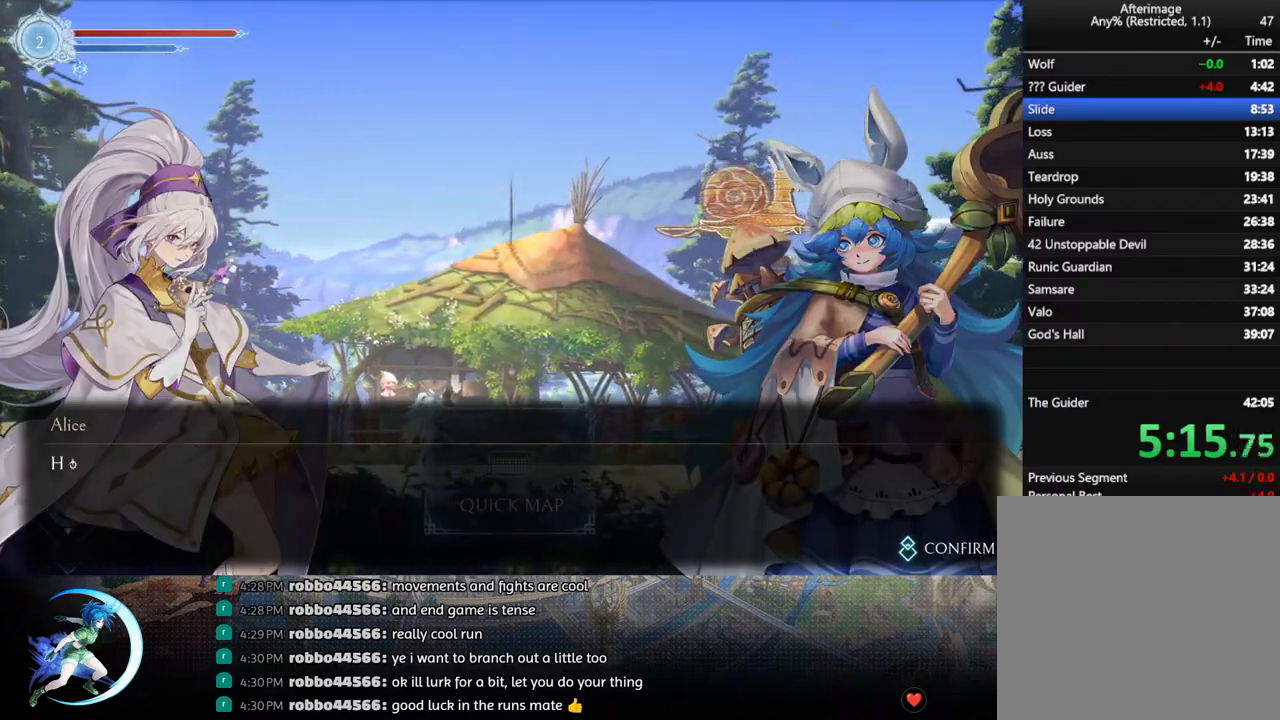
{"buttons": [], "left_stick": "center", "right_stick": "center", "events": [[17, "CIRCLE", "up"], [17, "CROSS", "up"], [83, "DPAD_UP", "down"], [267, "DPAD_UP", "up"], [317, "CROSS", "down"], [350, "CIRCLE", "down"], [400, "CIRCLE", "up"], [400, "CROSS", "up"]]}
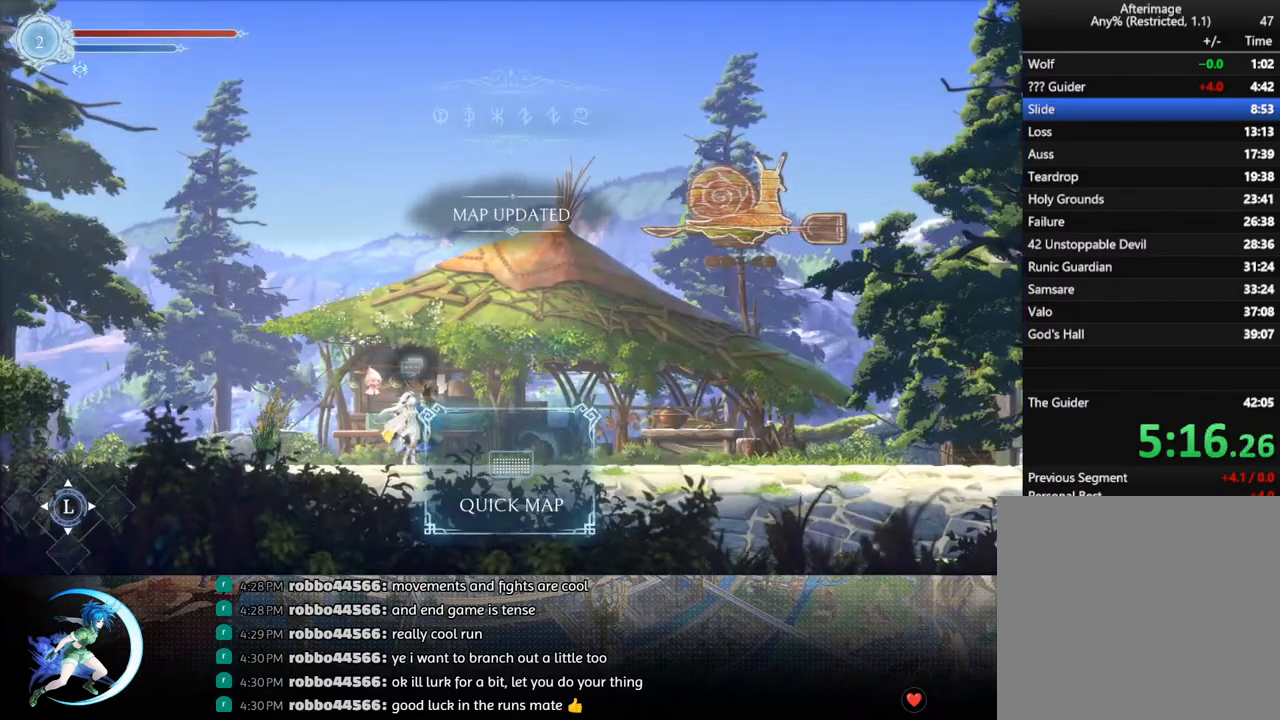
{"buttons": ["CROSS"], "left_stick": "center", "right_stick": "center", "events": [[67, "DPAD_UP", "down"], [250, "DPAD_UP", "up"], [367, "CROSS", "down"], [433, "CROSS", "up"], [500, "CROSS", "down"]]}
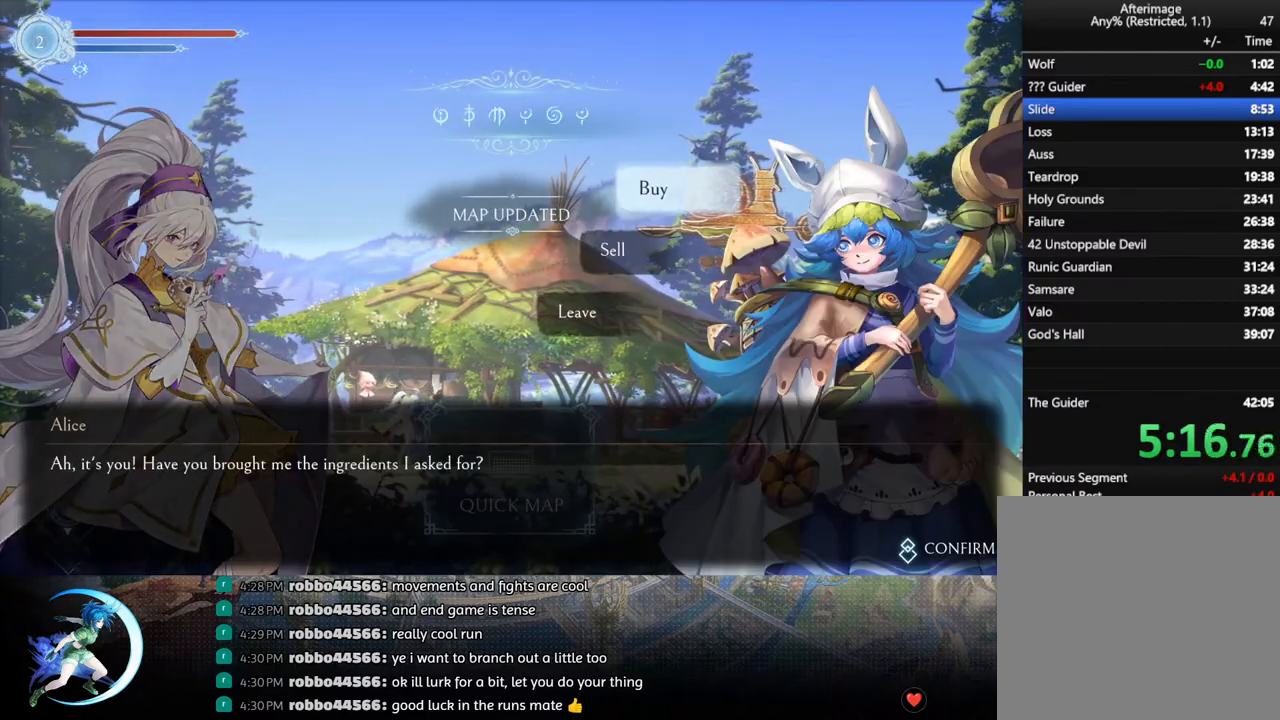
{"buttons": [], "left_stick": "center", "right_stick": "center", "events": [[83, "CROSS", "up"], [117, "CROSS", "down"], [167, "CROSS", "up"]]}
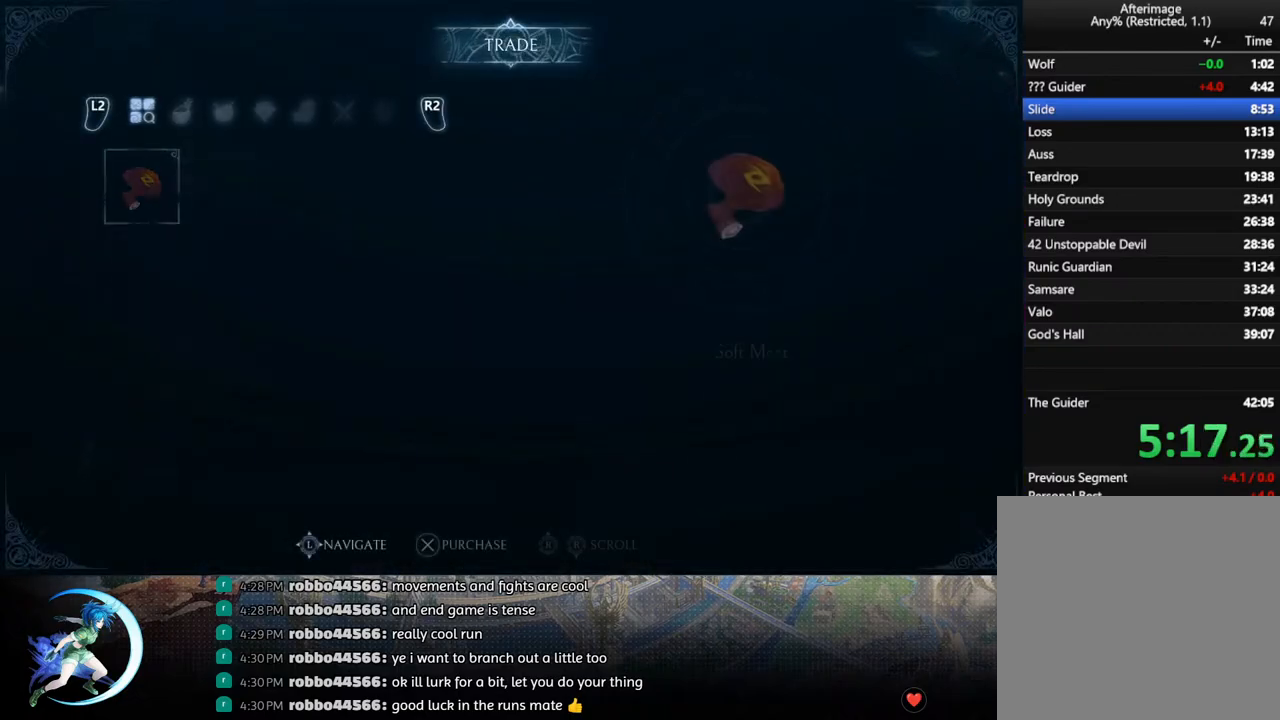
{"buttons": [], "left_stick": "center", "right_stick": "center", "events": []}
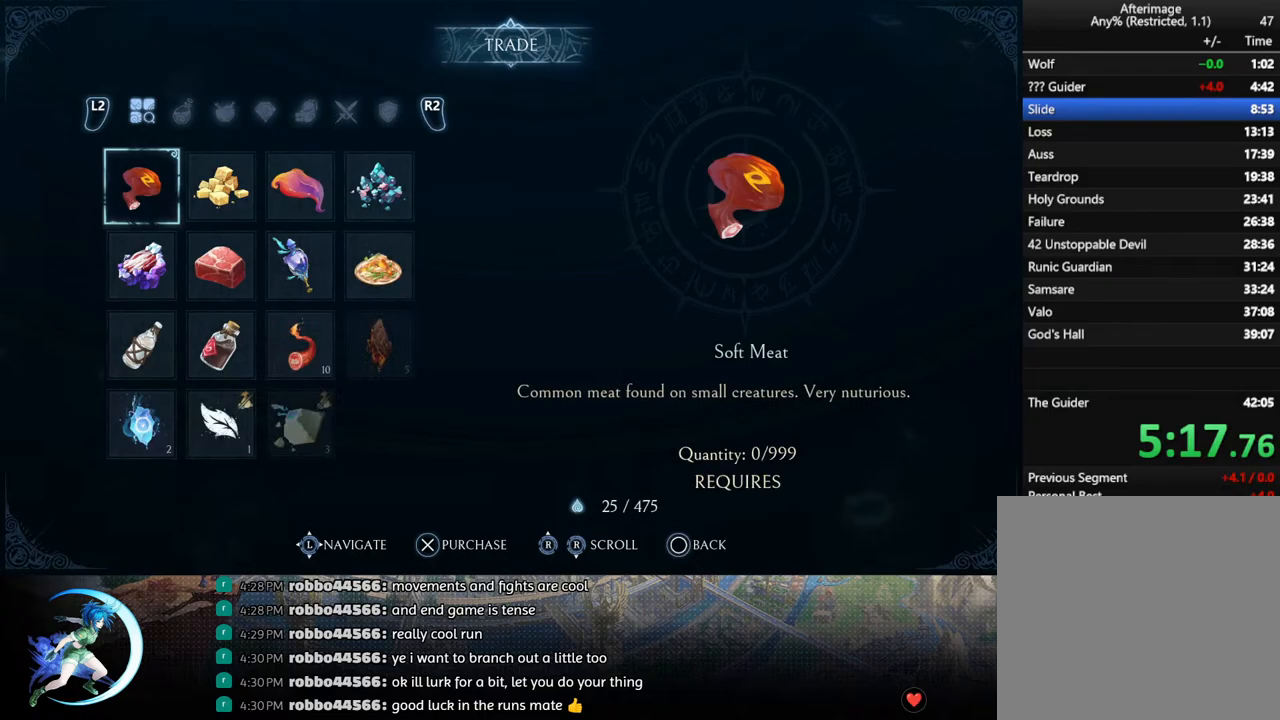
{"buttons": ["CROSS"], "left_stick": "center", "right_stick": "center", "events": [[17, "DPAD_RIGHT", "down"], [83, "DPAD_RIGHT", "up"], [150, "DPAD_RIGHT", "down"], [250, "DPAD_RIGHT", "up"], [350, "DPAD_DOWN", "down"], [417, "DPAD_DOWN", "up"], [467, "CROSS", "down"]]}
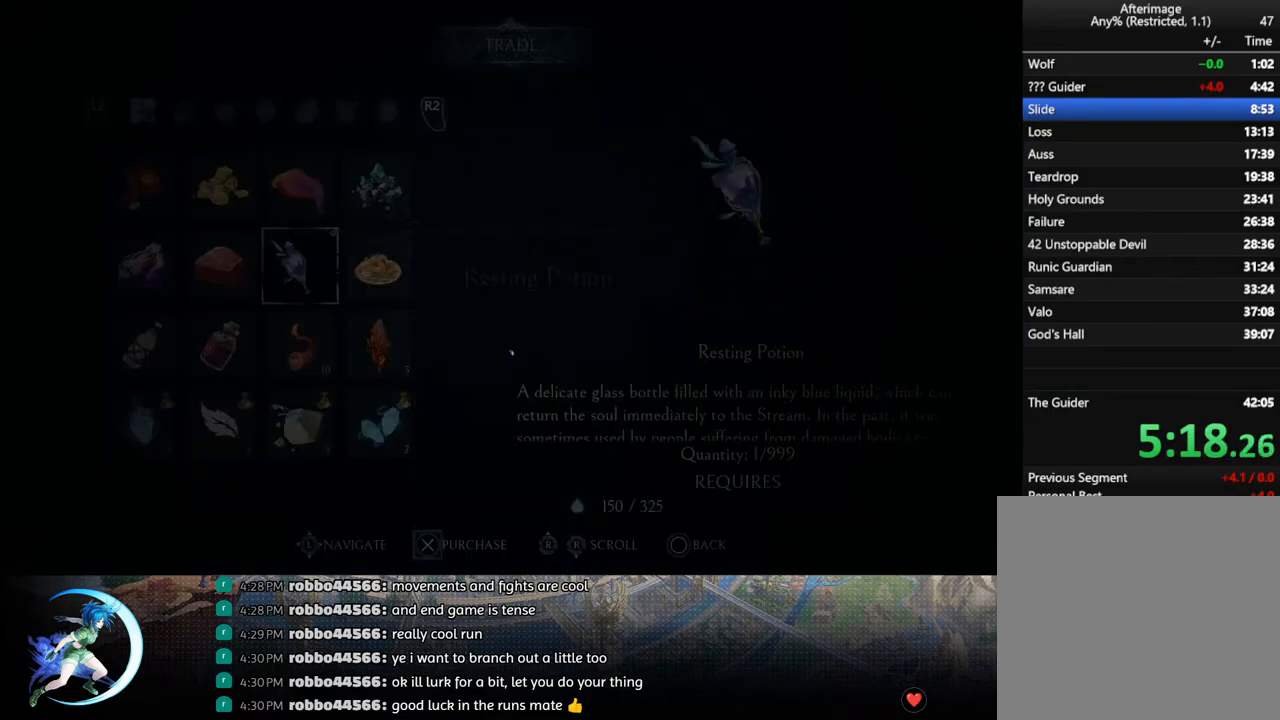
{"buttons": [], "left_stick": "center", "right_stick": "center", "events": [[167, "CROSS", "up"], [283, "CIRCLE", "down"], [383, "CIRCLE", "up"]]}
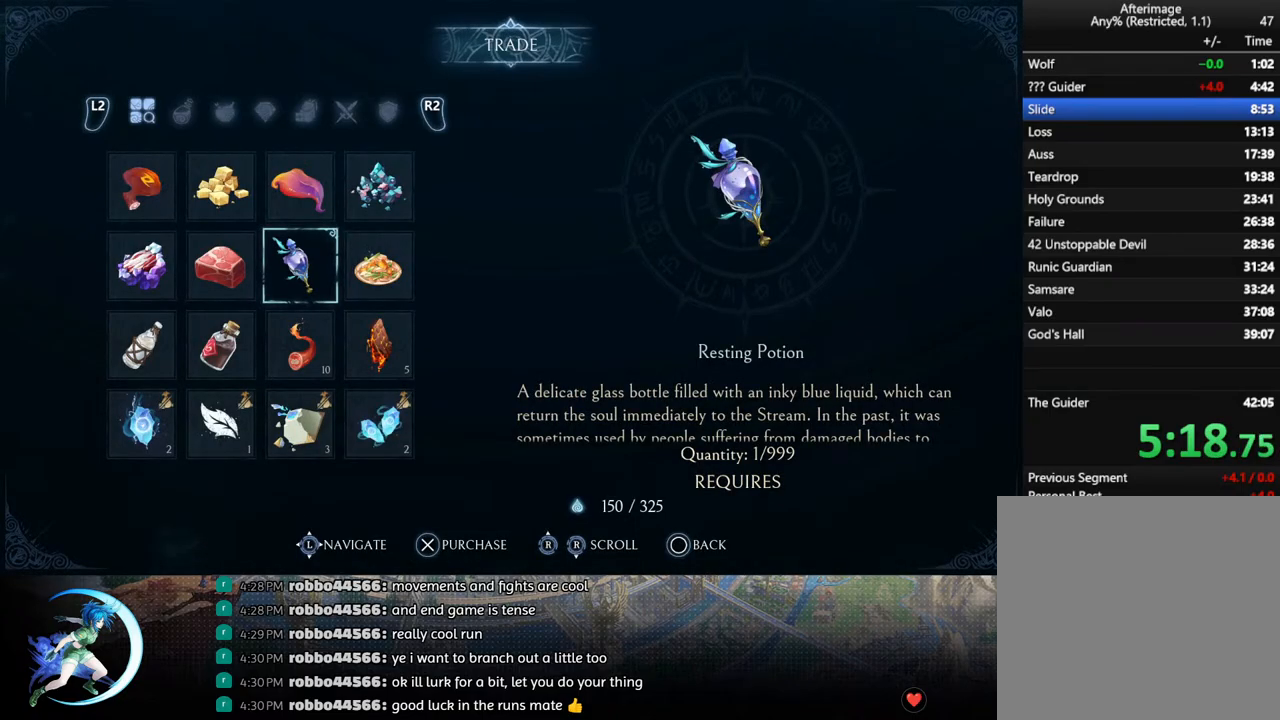
{"buttons": ["R1", "DPAD_RIGHT"], "left_stick": "center", "right_stick": "center", "events": [[167, "CIRCLE", "down"], [267, "CIRCLE", "up"], [350, "DPAD_RIGHT", "down"], [450, "R1", "down"]]}
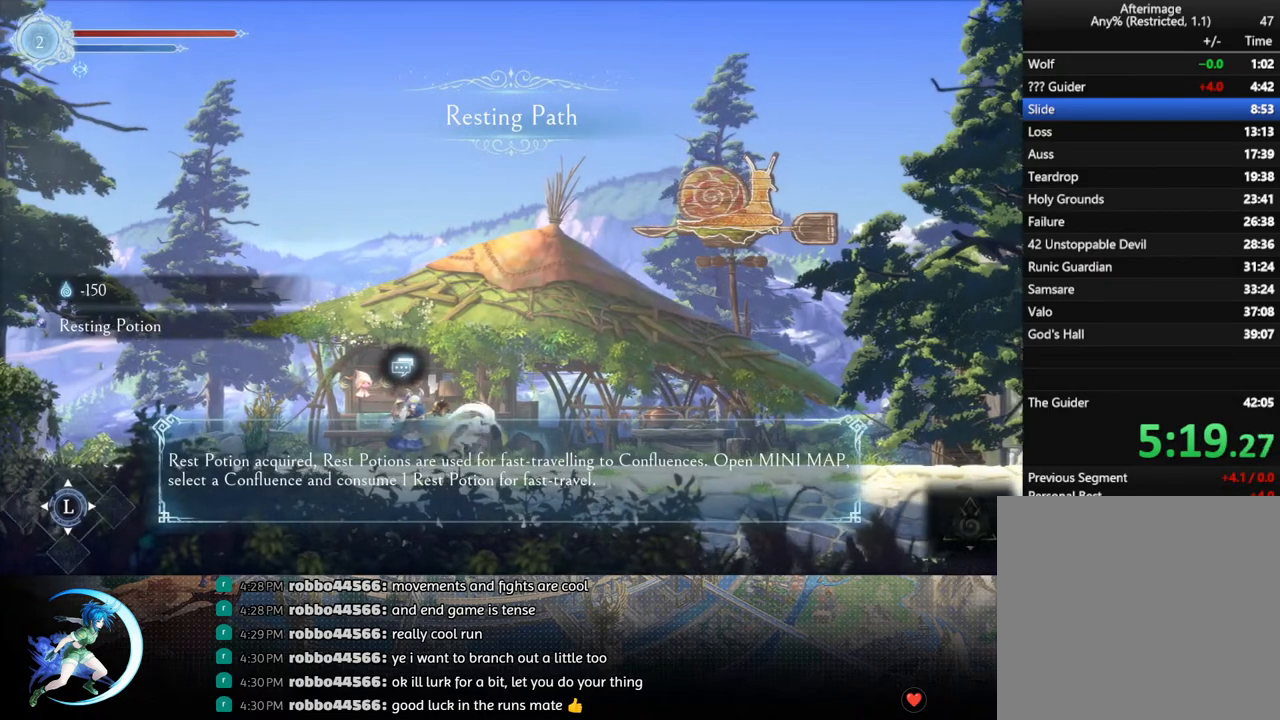
{"buttons": ["DPAD_RIGHT"], "left_stick": "center", "right_stick": "center", "events": [[117, "R1", "up"], [300, "R1", "down"], [450, "R1", "up"]]}